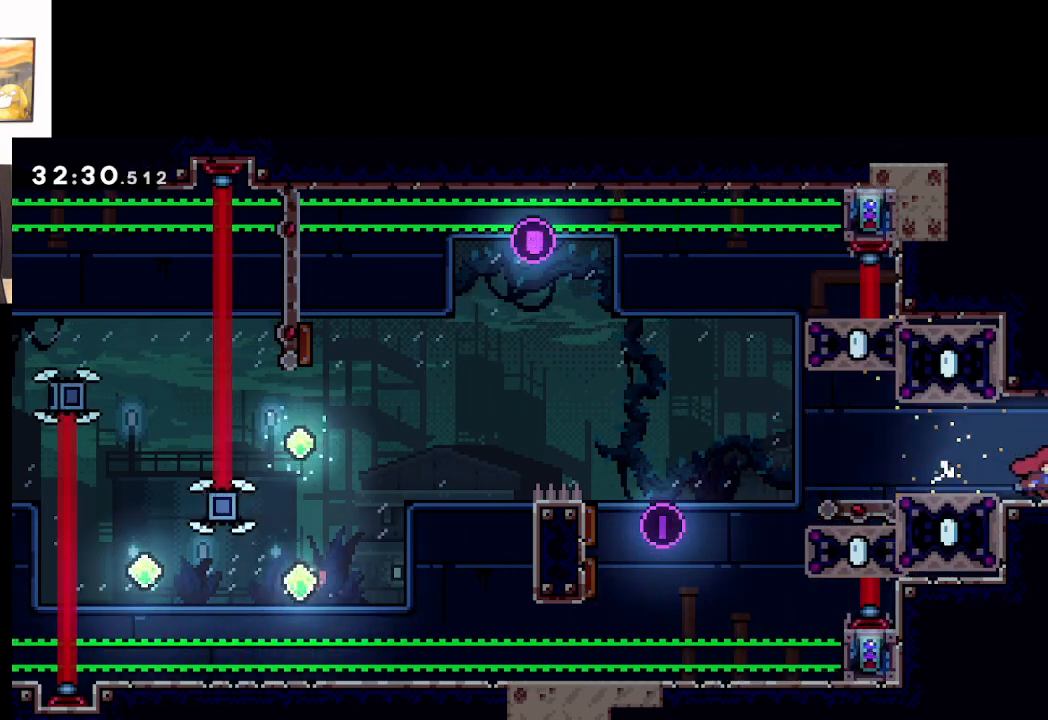
Gameplay with a controller (Xbox layout); each line is a JSON object with the inputs held at the frame after it. "events" lists button and stick changes between this image and that frame as [ms after this image, input, new state], when the widget could be followed in between. Not read: right_stick.
{"buttons": [], "left_stick": "center", "events": [[33, "L2", "up"], [33, "left_stick", "center"], [150, "left_stick", "right"], [333, "left_stick", "center"]]}
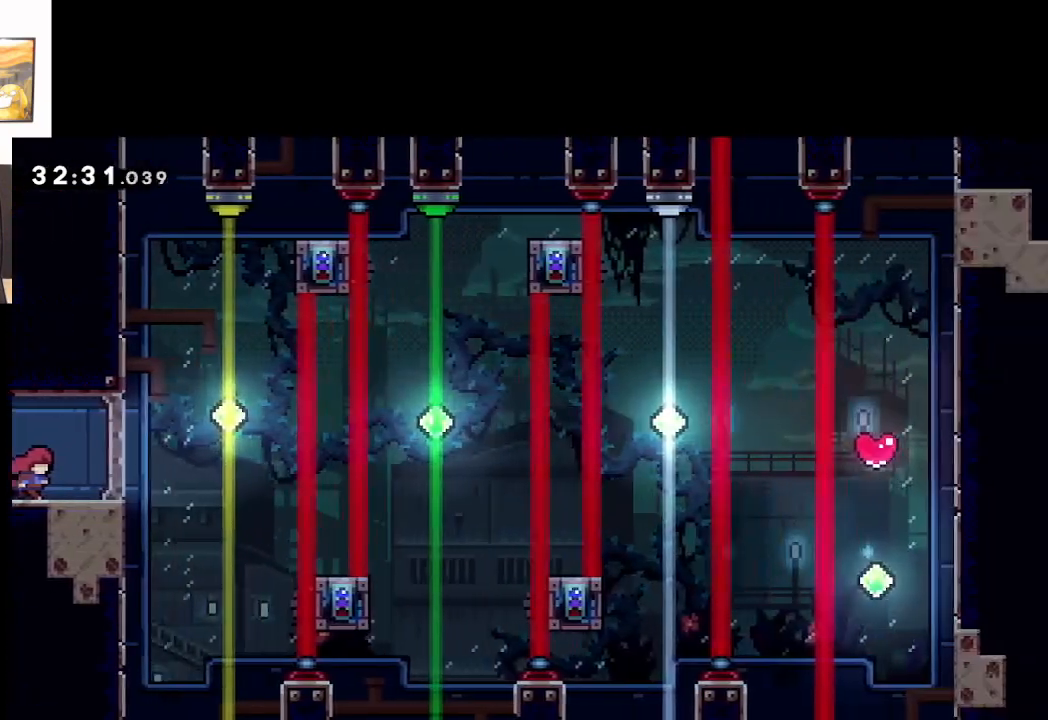
{"buttons": [], "left_stick": "center", "events": [[67, "left_stick", "right"], [300, "left_stick", "center"]]}
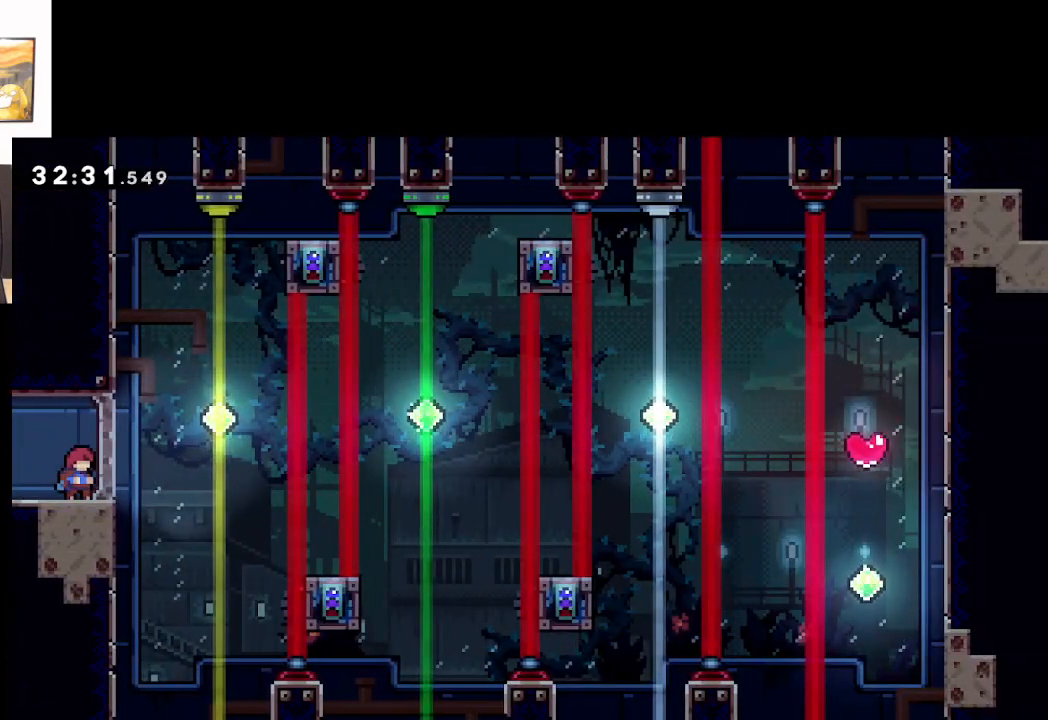
{"buttons": [], "left_stick": "center", "events": []}
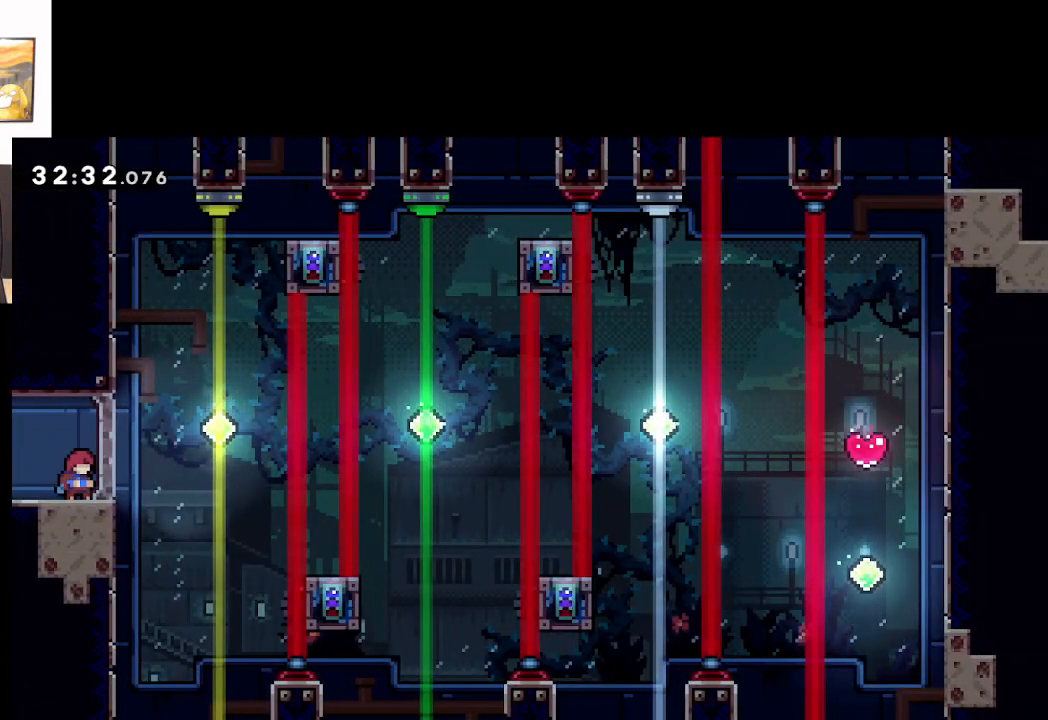
{"buttons": [], "left_stick": "center", "events": []}
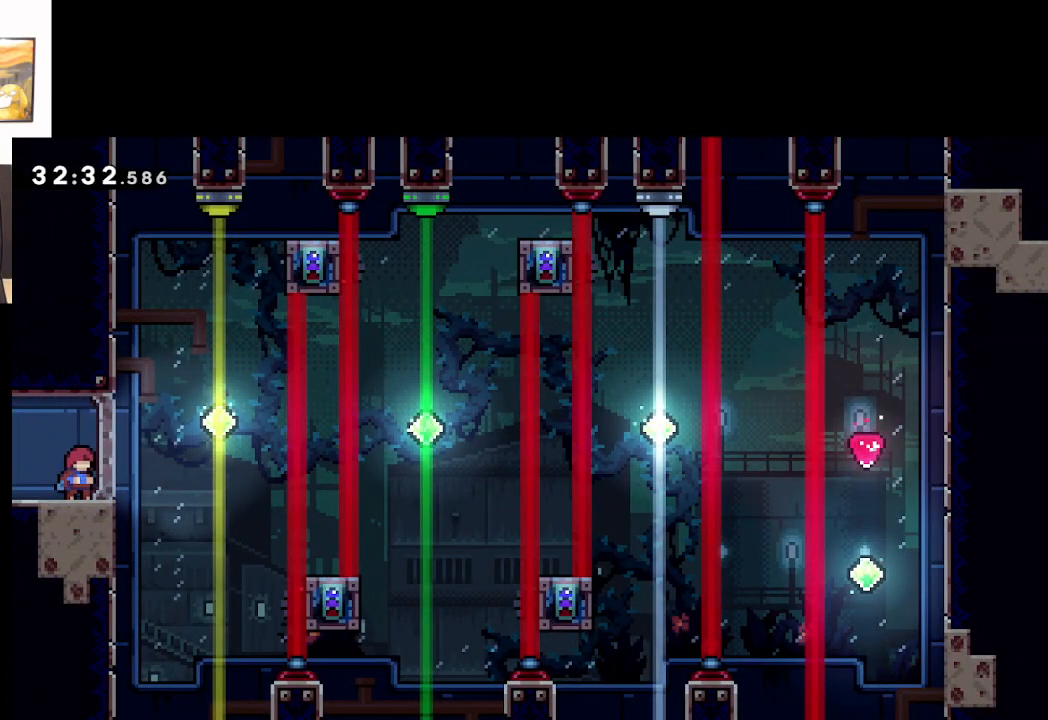
{"buttons": [], "left_stick": "center", "events": []}
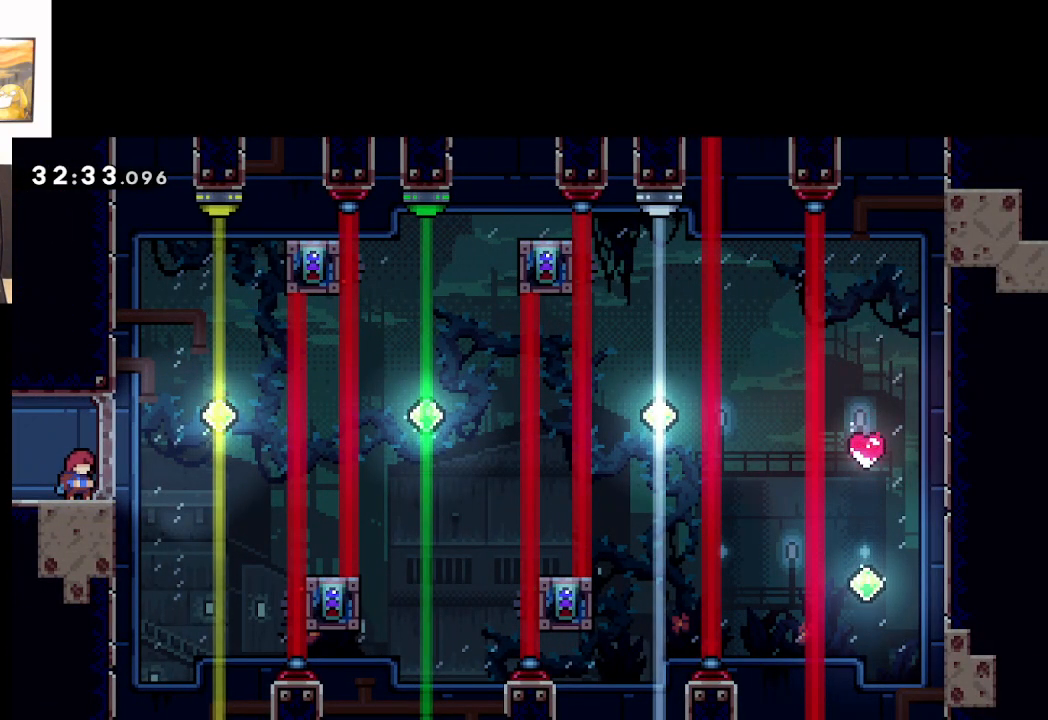
{"buttons": [], "left_stick": "center", "events": []}
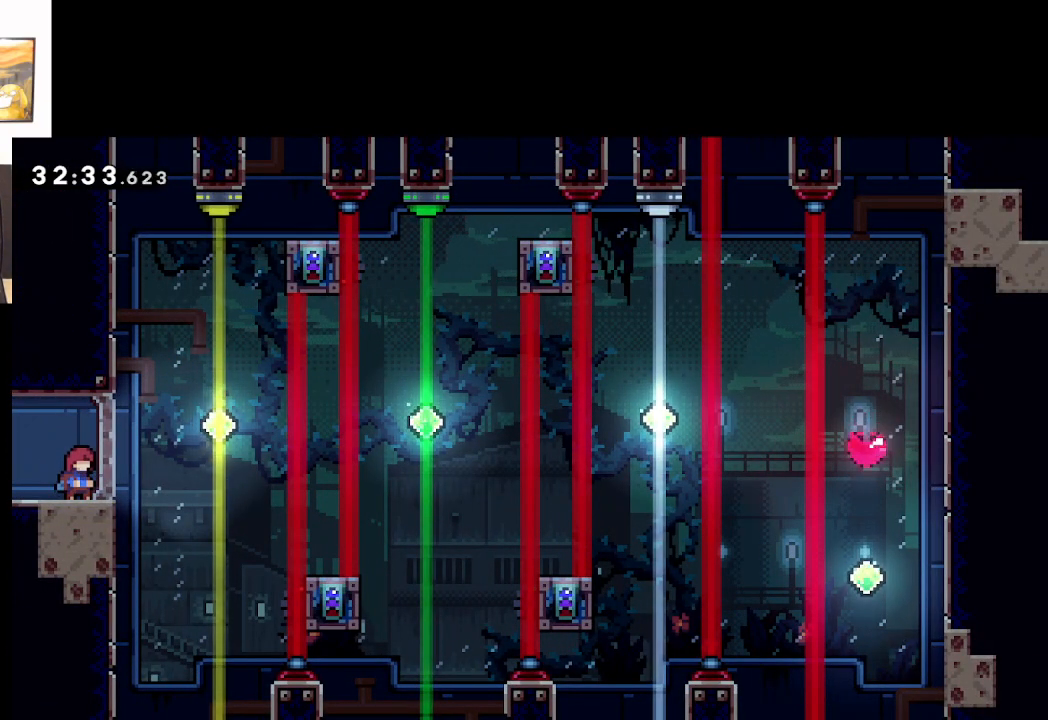
{"buttons": ["A"], "left_stick": "right", "events": [[250, "left_stick", "right"], [383, "A", "down"]]}
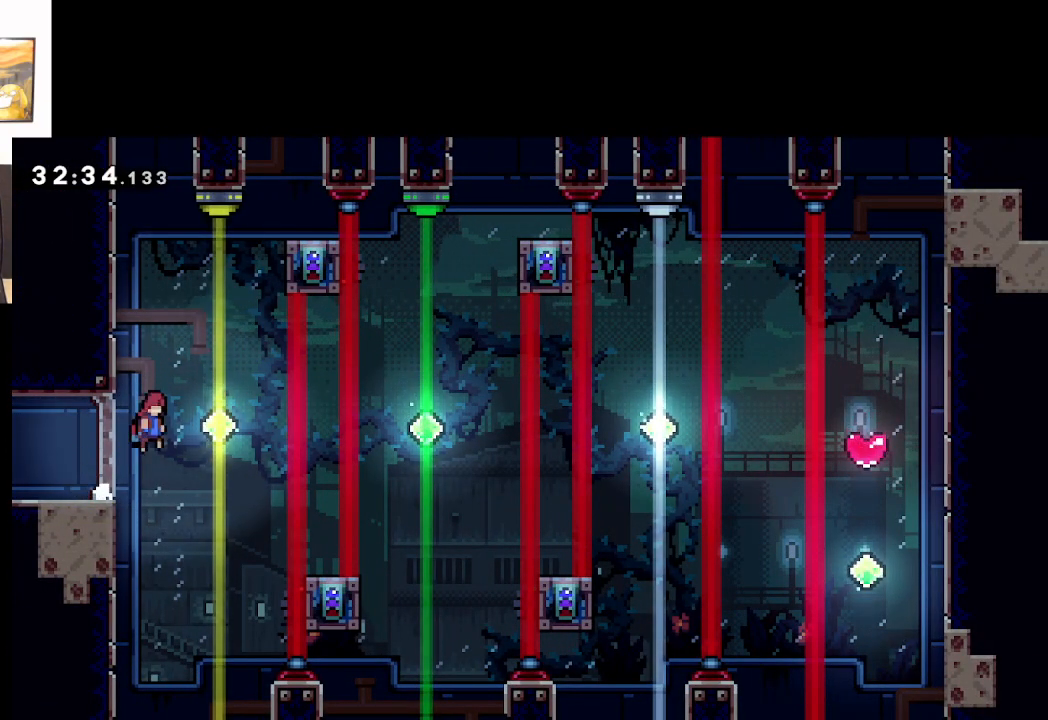
{"buttons": ["A"], "left_stick": "center", "events": [[450, "left_stick", "center"]]}
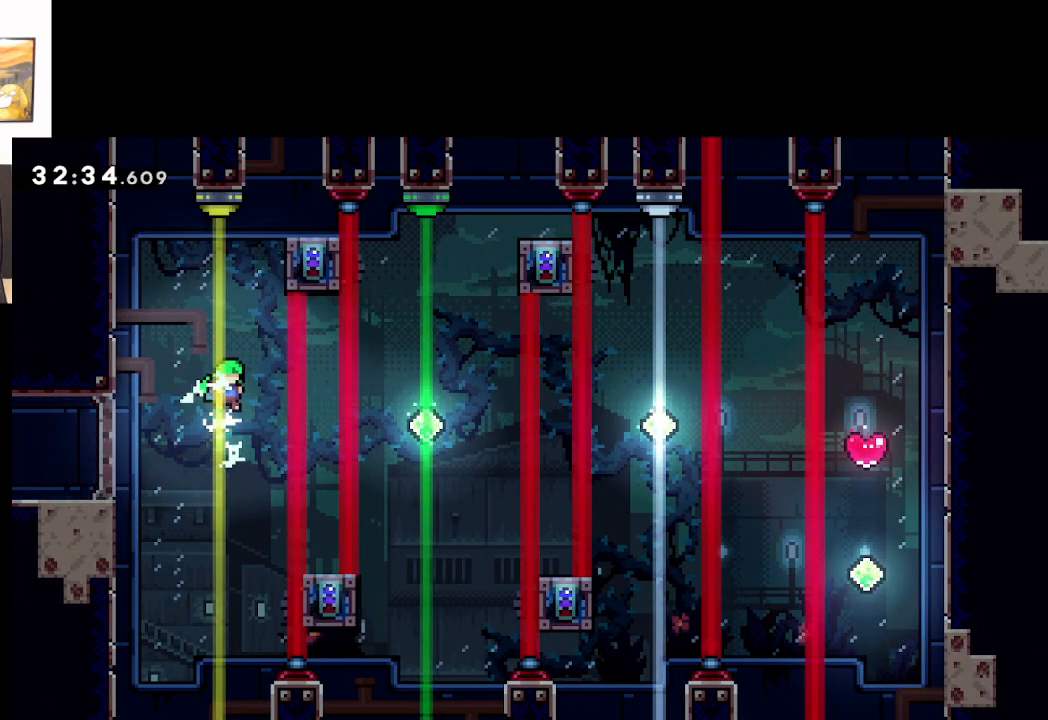
{"buttons": ["A"], "left_stick": "center", "events": []}
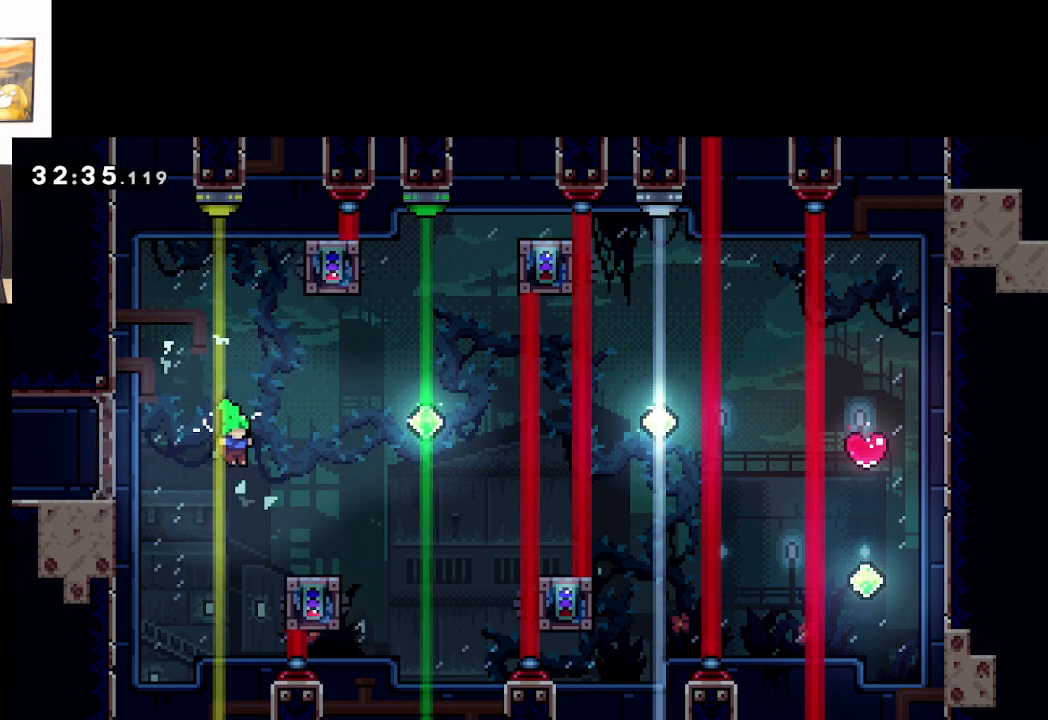
{"buttons": ["A", "X"], "left_stick": "up-right", "events": [[100, "left_stick", "right"], [200, "X", "down"], [350, "left_stick", "up-right"]]}
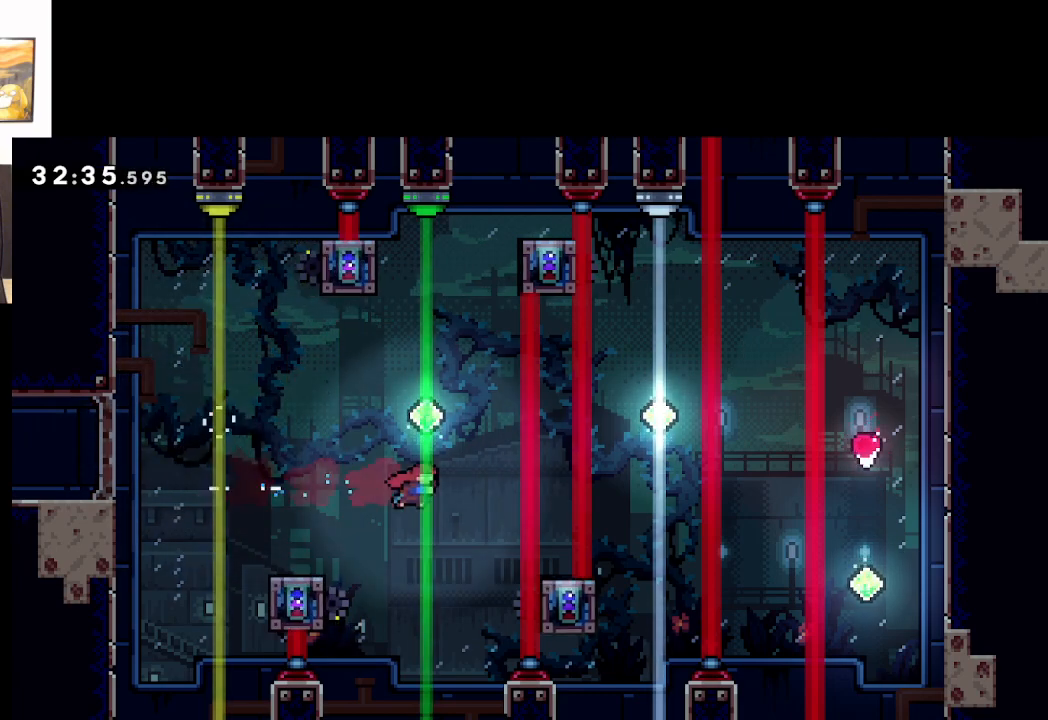
{"buttons": [], "left_stick": "center", "events": [[67, "X", "up"], [133, "A", "up"], [233, "left_stick", "center"]]}
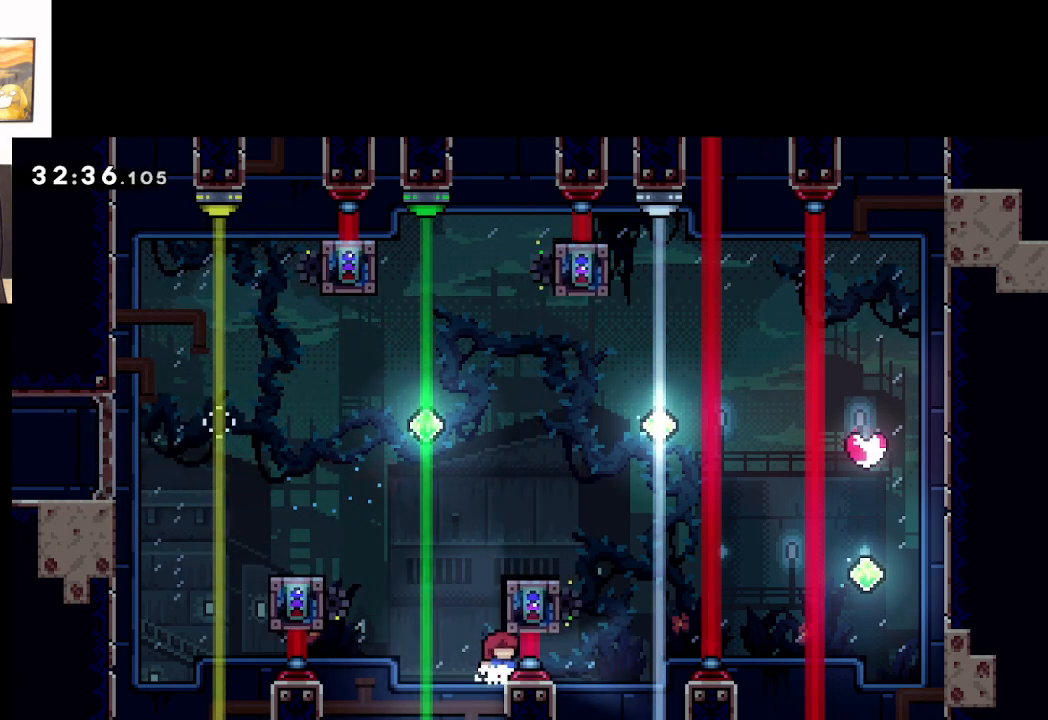
{"buttons": [], "left_stick": "center", "events": []}
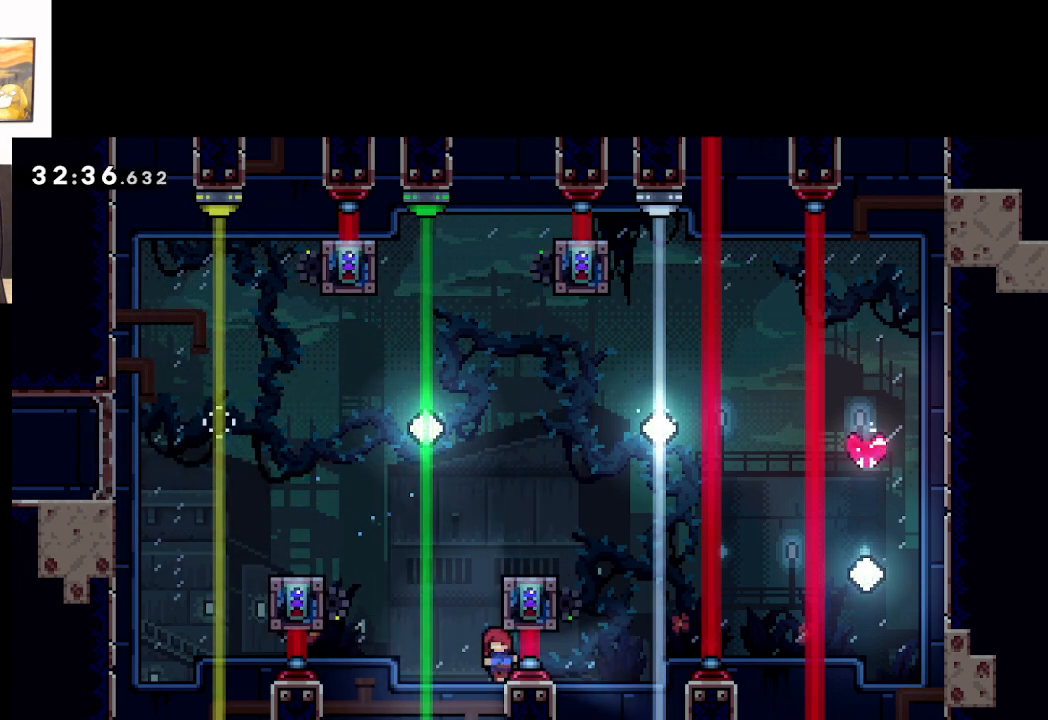
{"buttons": ["A"], "left_stick": "center", "events": [[367, "A", "down"]]}
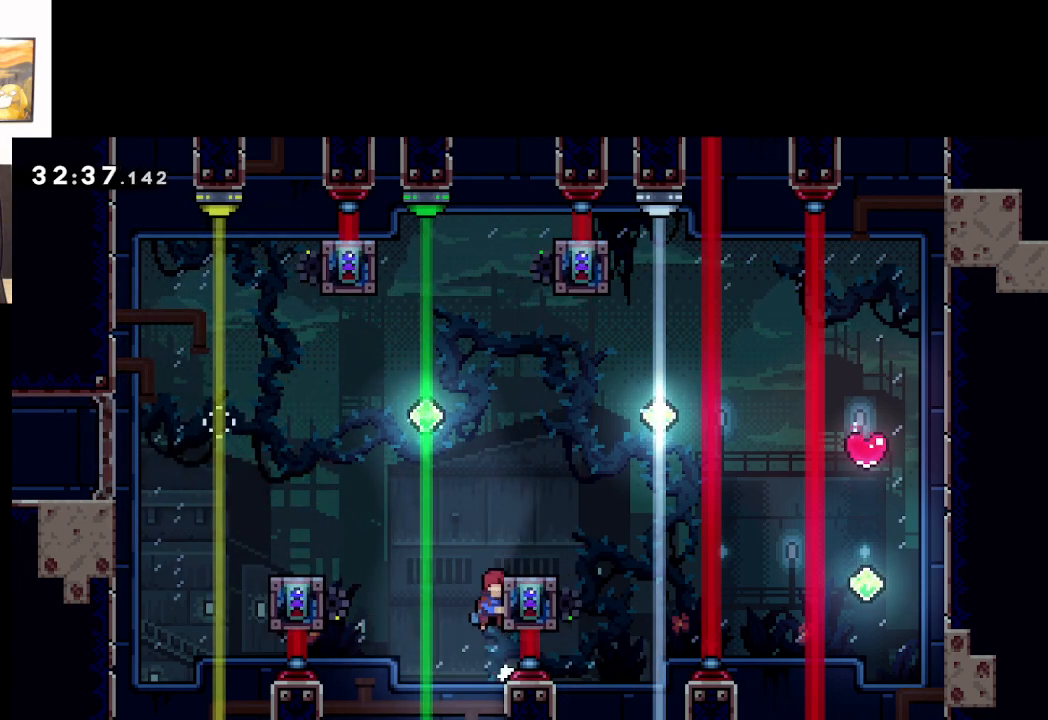
{"buttons": [], "left_stick": "center", "events": [[367, "A", "up"]]}
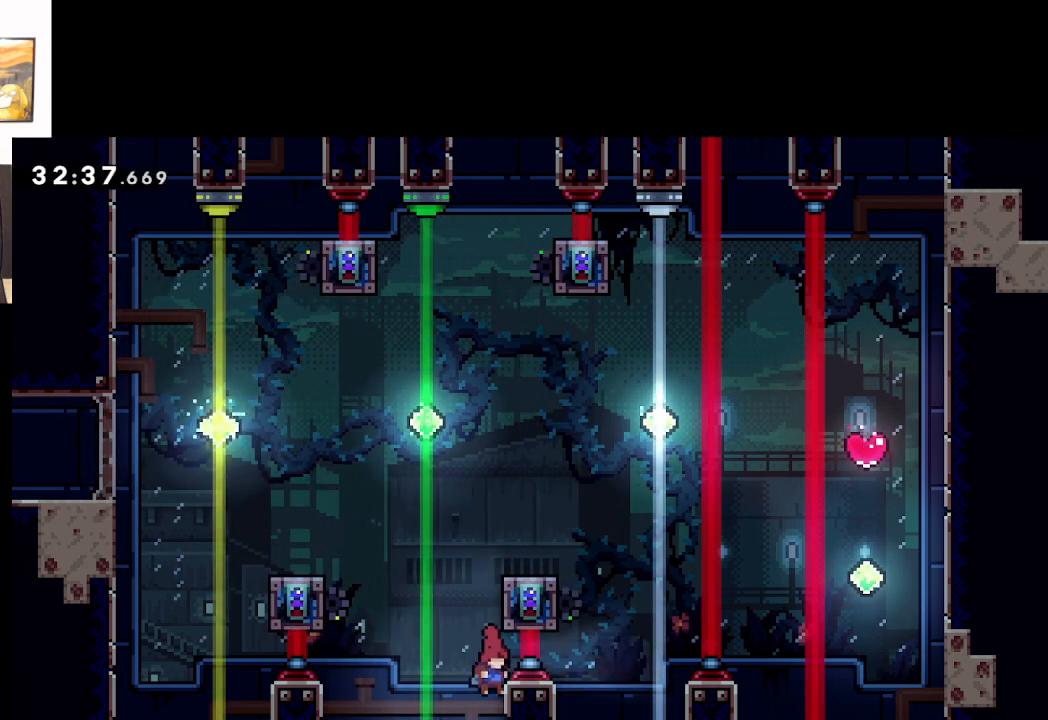
{"buttons": [], "left_stick": "center", "events": []}
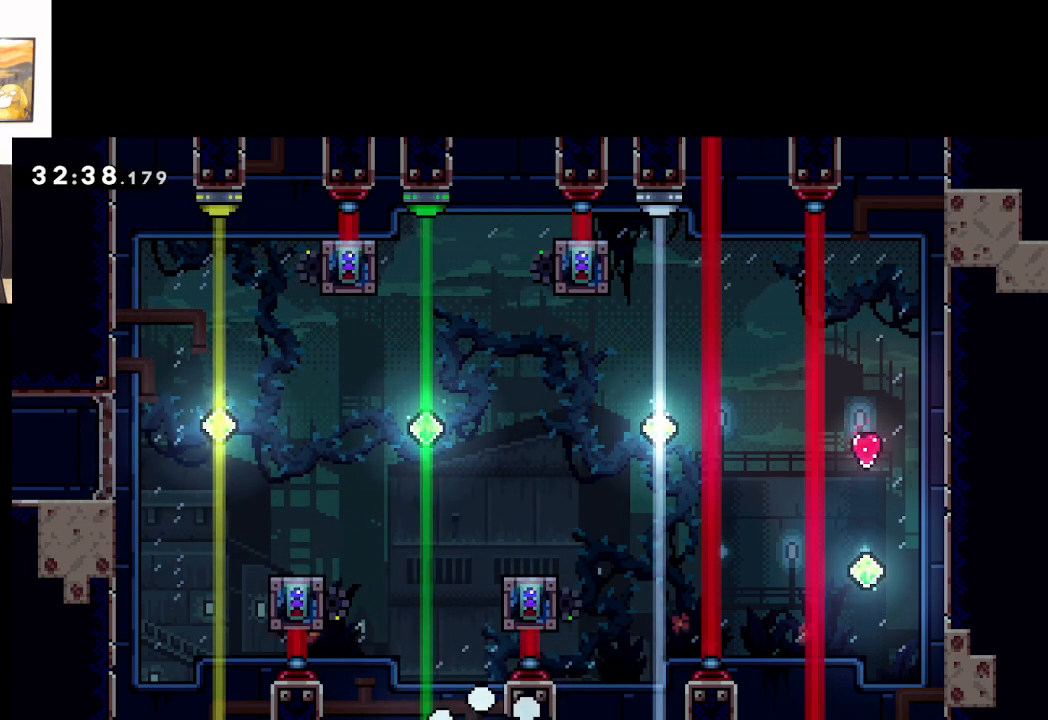
{"buttons": [], "left_stick": "center", "events": [[133, "A", "down"], [283, "A", "up"], [350, "A", "down"], [450, "A", "up"]]}
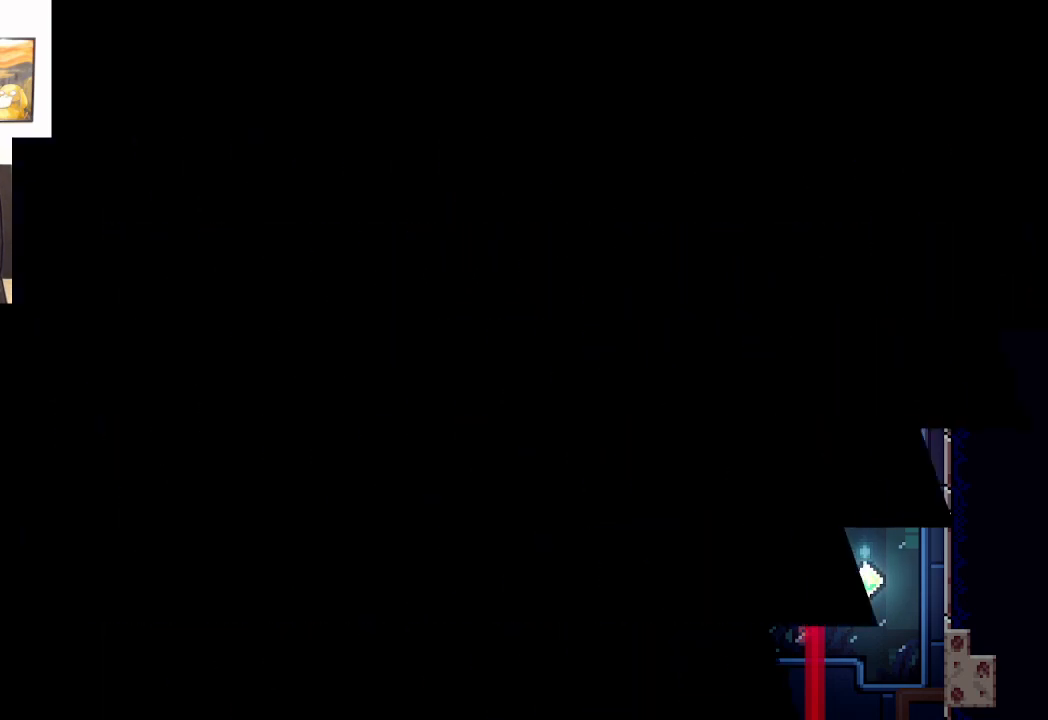
{"buttons": [], "left_stick": "center", "events": []}
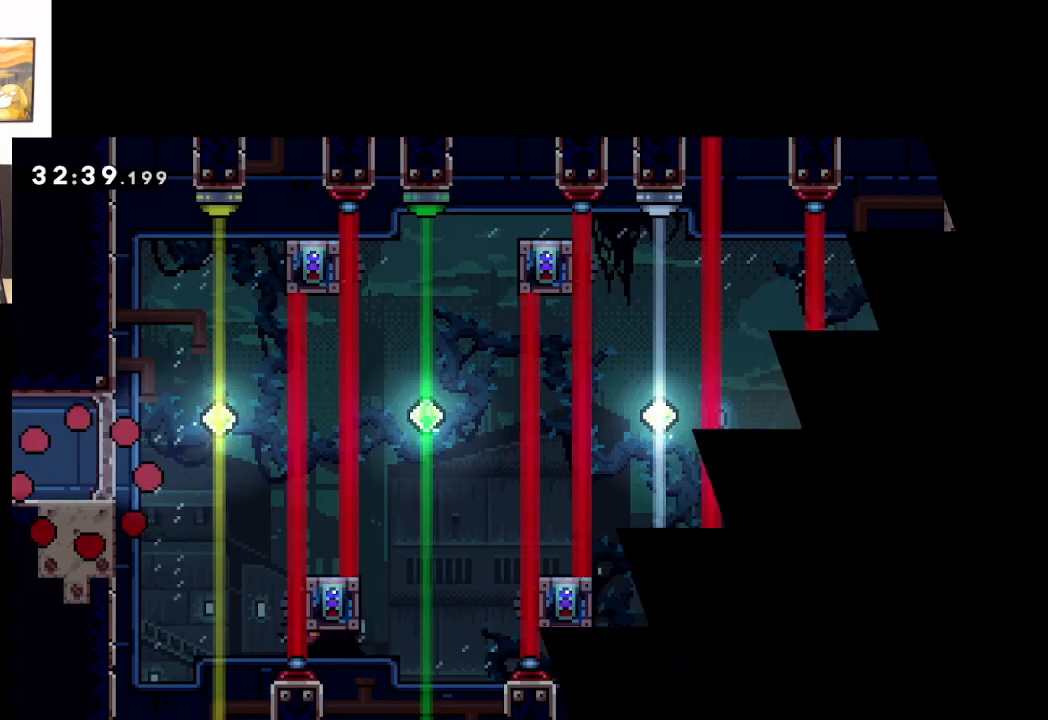
{"buttons": [], "left_stick": "right", "events": [[417, "left_stick", "right"]]}
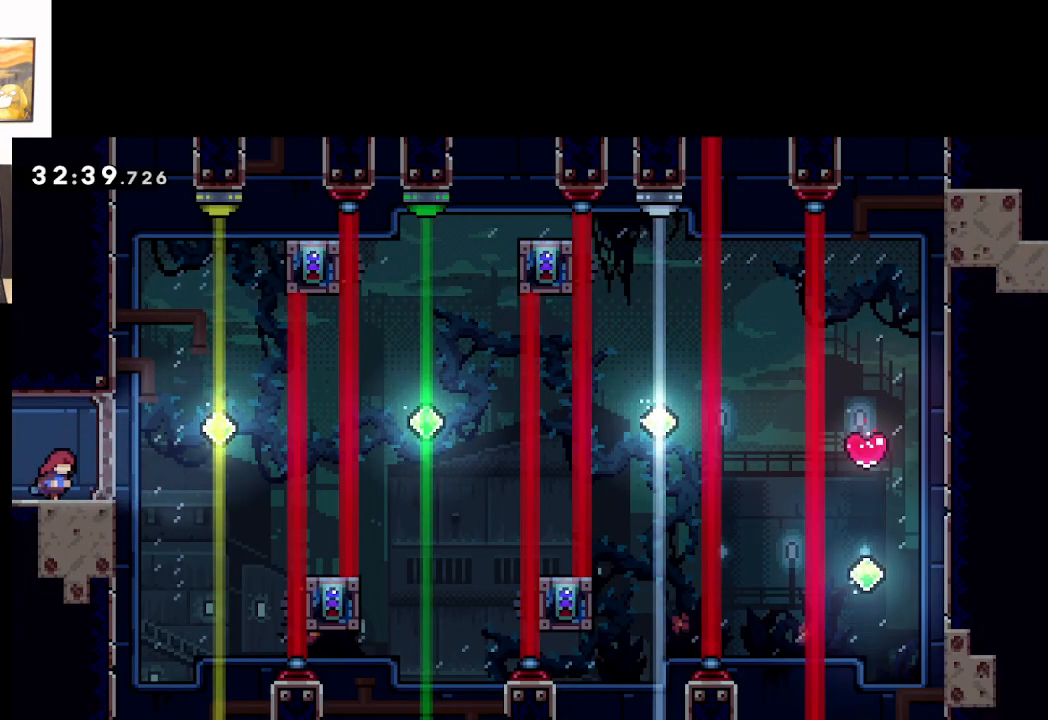
{"buttons": ["A"], "left_stick": "right", "events": [[100, "A", "down"]]}
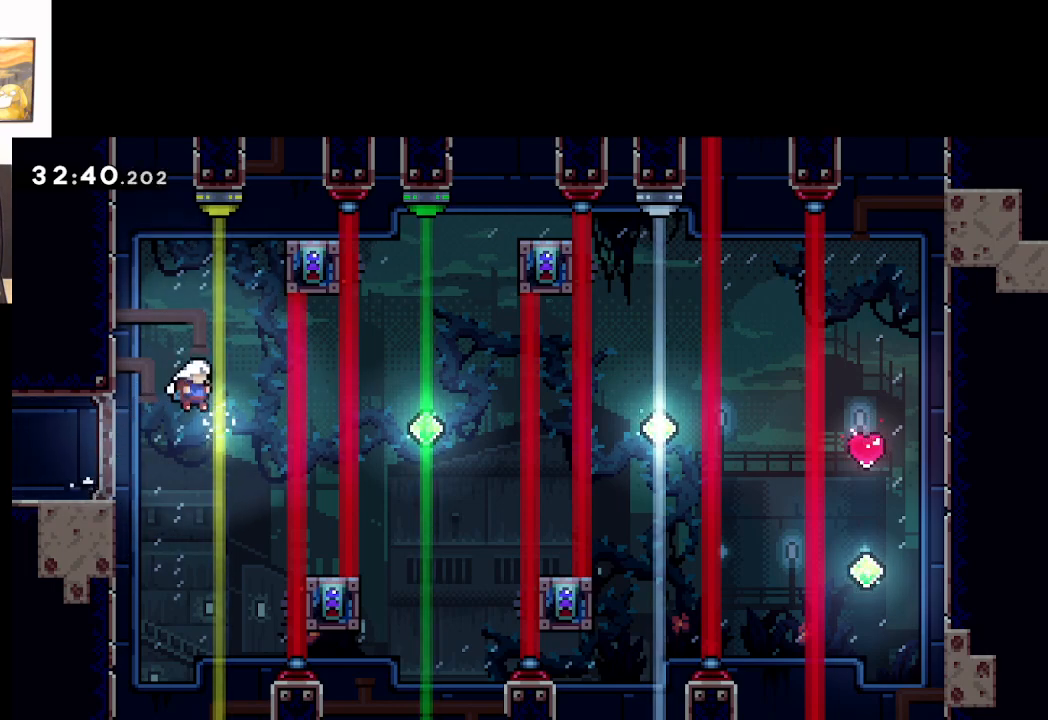
{"buttons": ["A"], "left_stick": "right", "events": []}
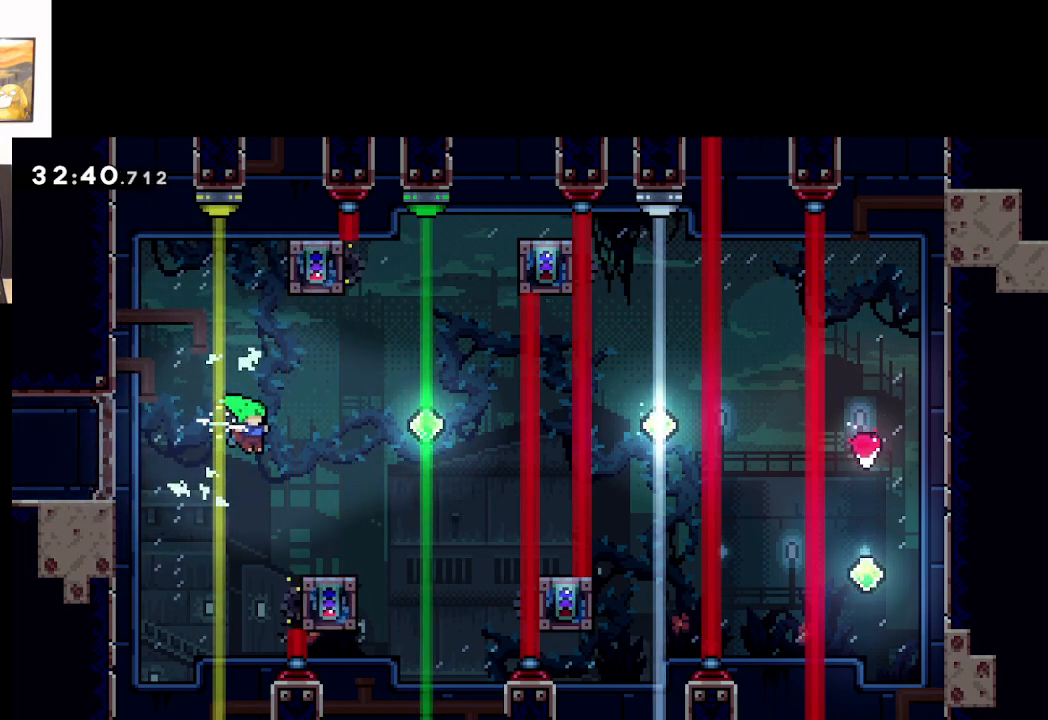
{"buttons": ["A", "X"], "left_stick": "up-right", "events": [[250, "left_stick", "up-right"], [483, "X", "down"]]}
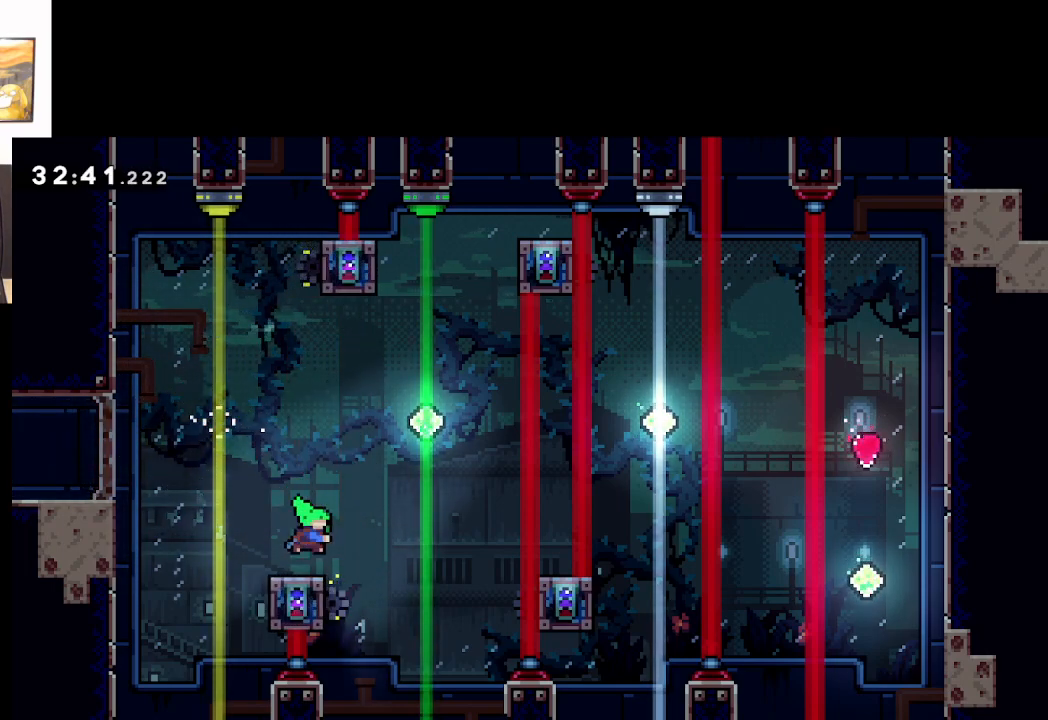
{"buttons": ["A"], "left_stick": "up-right", "events": [[433, "X", "up"]]}
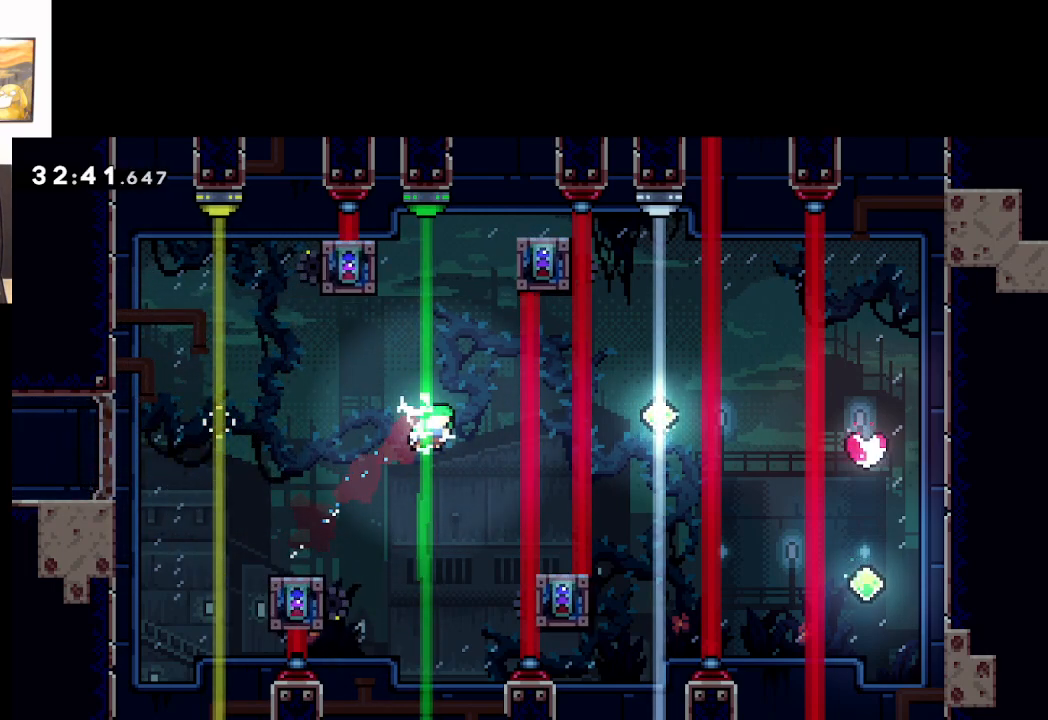
{"buttons": ["A"], "left_stick": "up-right", "events": [[367, "left_stick", "up-left"], [500, "left_stick", "up-right"]]}
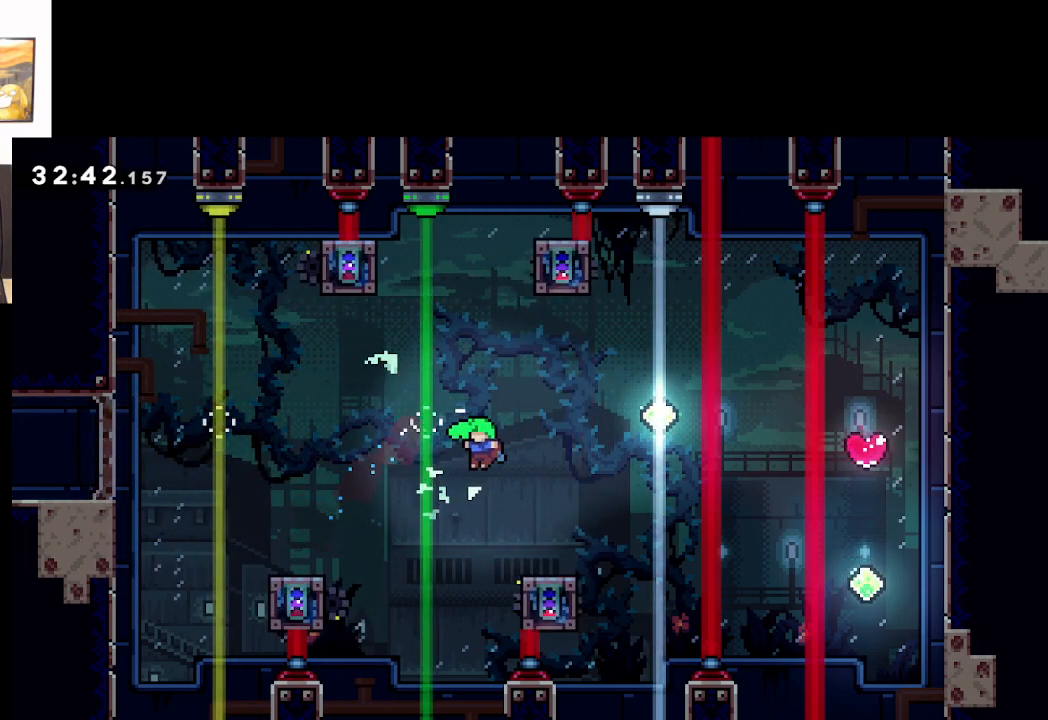
{"buttons": ["A", "X"], "left_stick": "up-right", "events": [[317, "X", "down"]]}
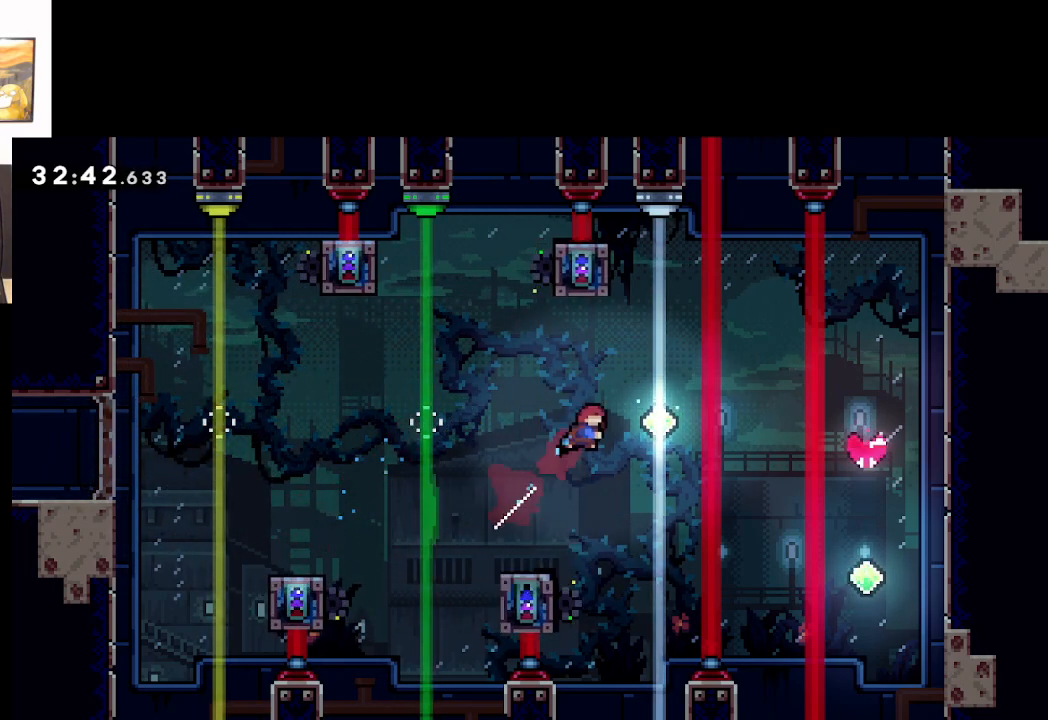
{"buttons": ["A"], "left_stick": "center", "events": [[283, "left_stick", "center"], [300, "X", "up"]]}
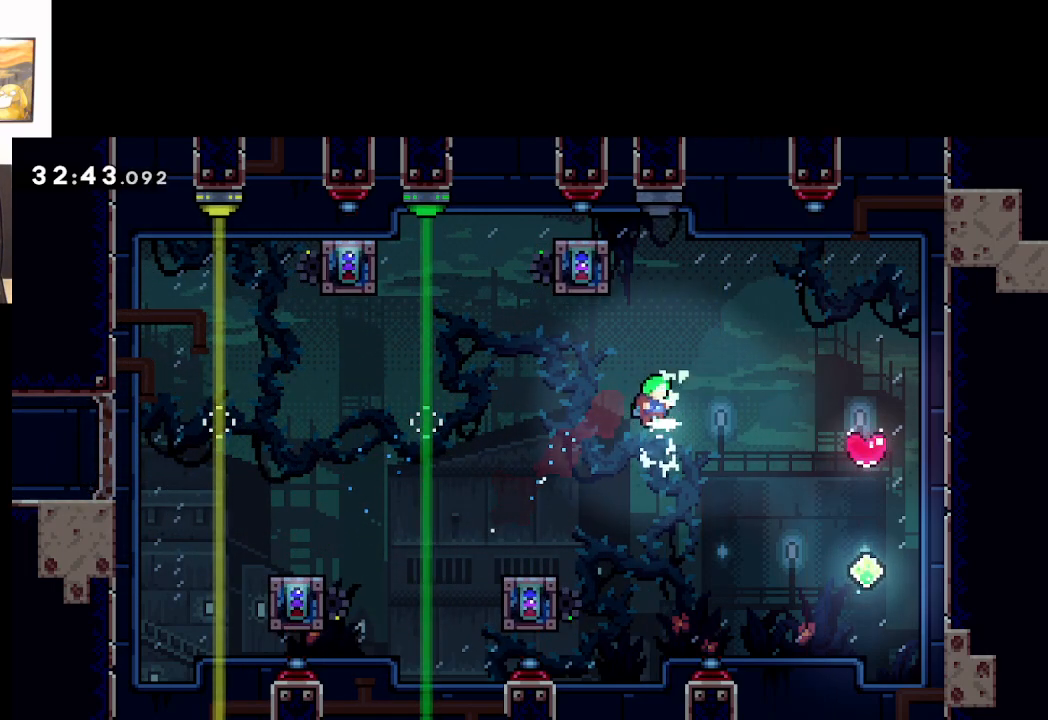
{"buttons": ["A"], "left_stick": "right", "events": [[200, "left_stick", "right"]]}
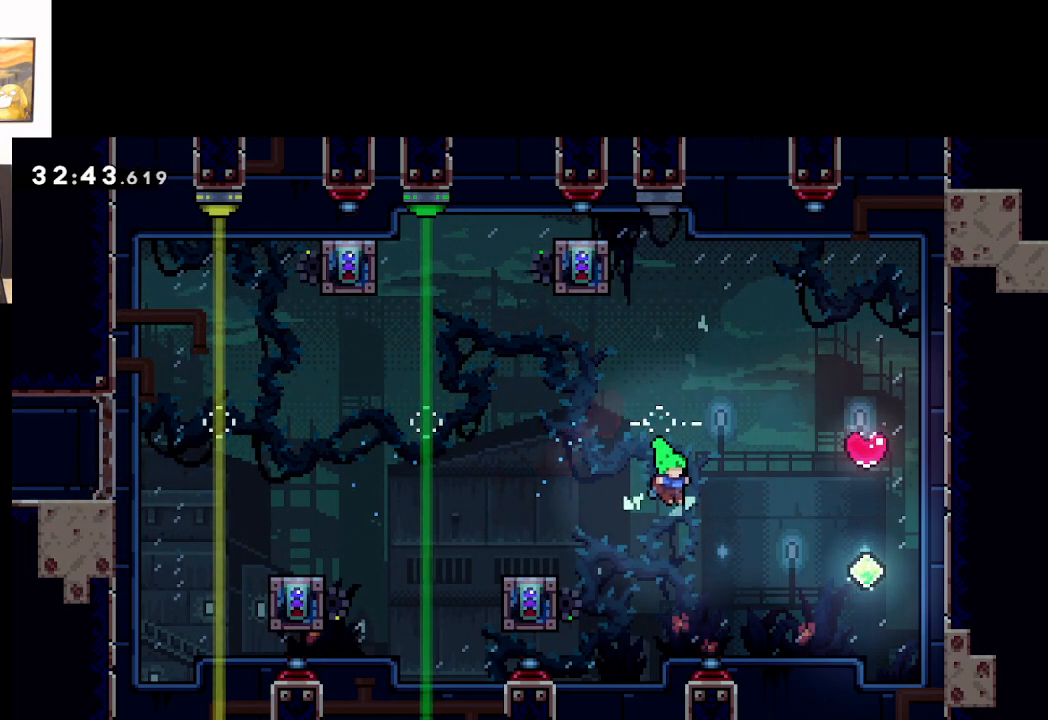
{"buttons": ["A", "X"], "left_stick": "right", "events": [[350, "X", "down"]]}
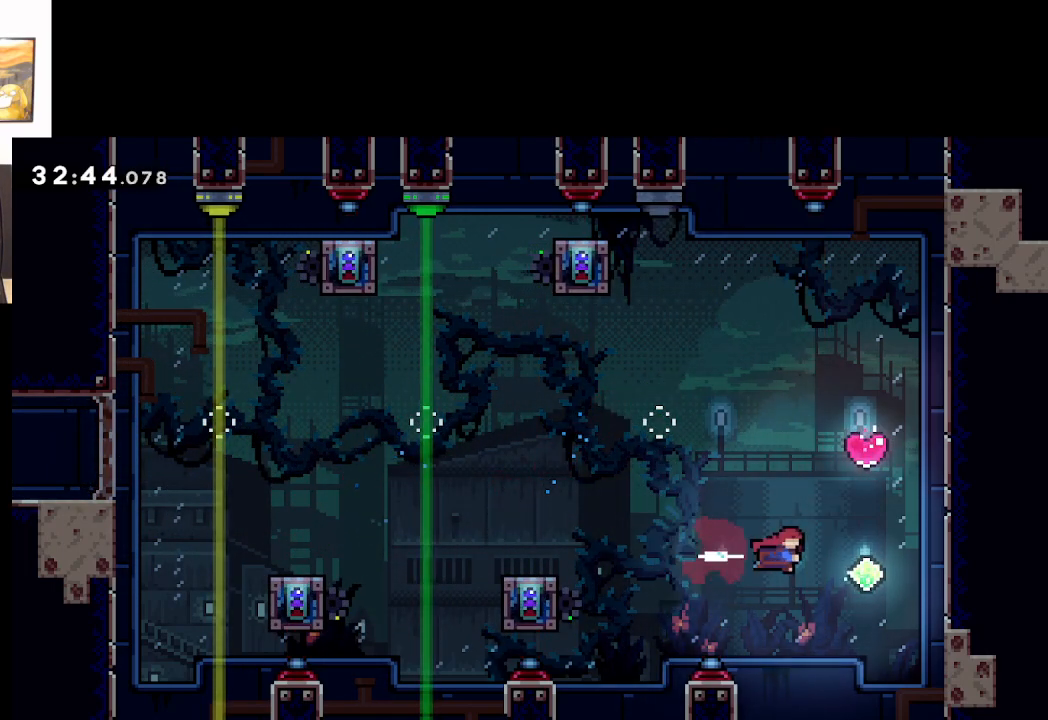
{"buttons": ["A", "X"], "left_stick": "up", "events": [[100, "X", "up"], [167, "left_stick", "up"], [233, "X", "down"]]}
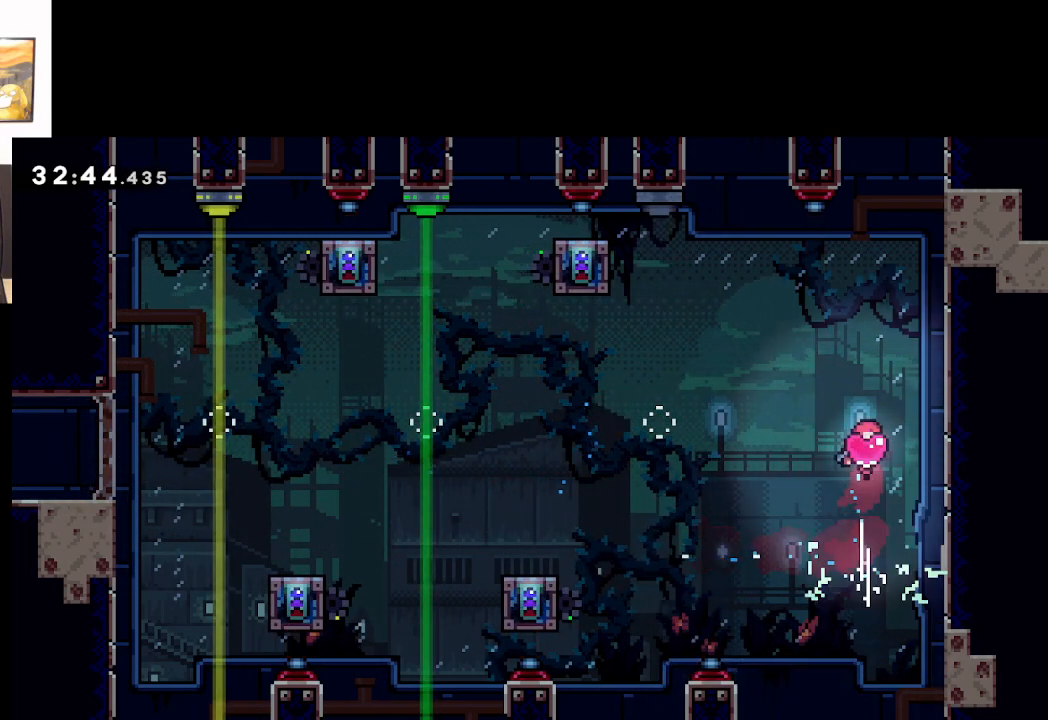
{"buttons": ["A"], "left_stick": "up-right", "events": [[417, "X", "up"], [467, "left_stick", "up-right"]]}
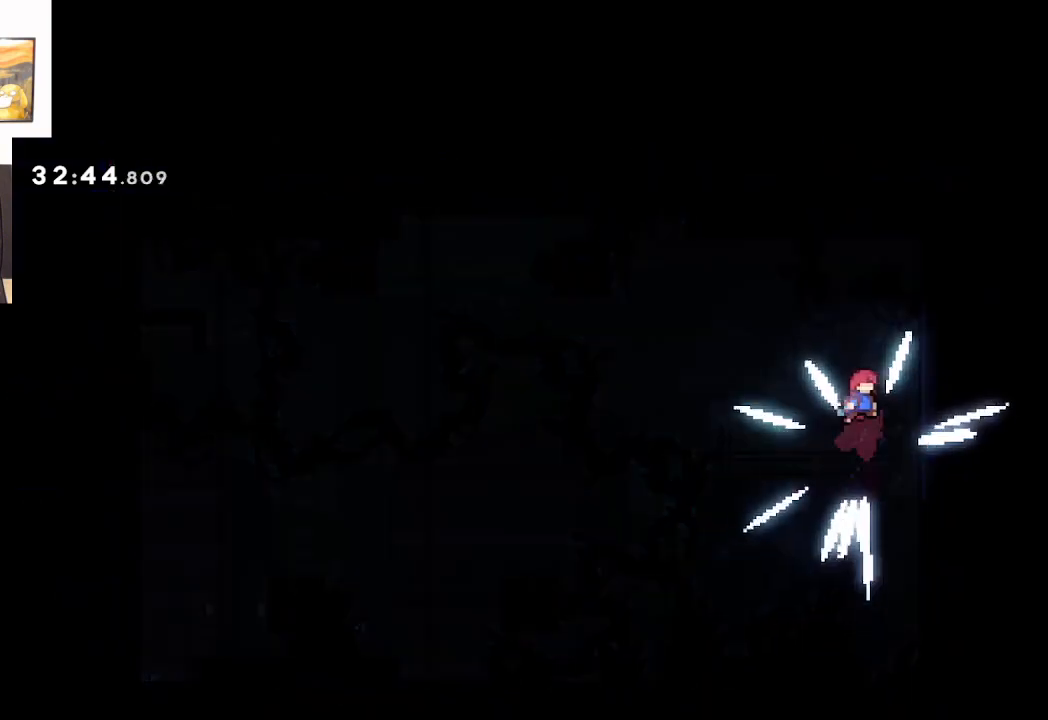
{"buttons": [], "left_stick": "center", "events": [[233, "A", "up"], [400, "left_stick", "center"]]}